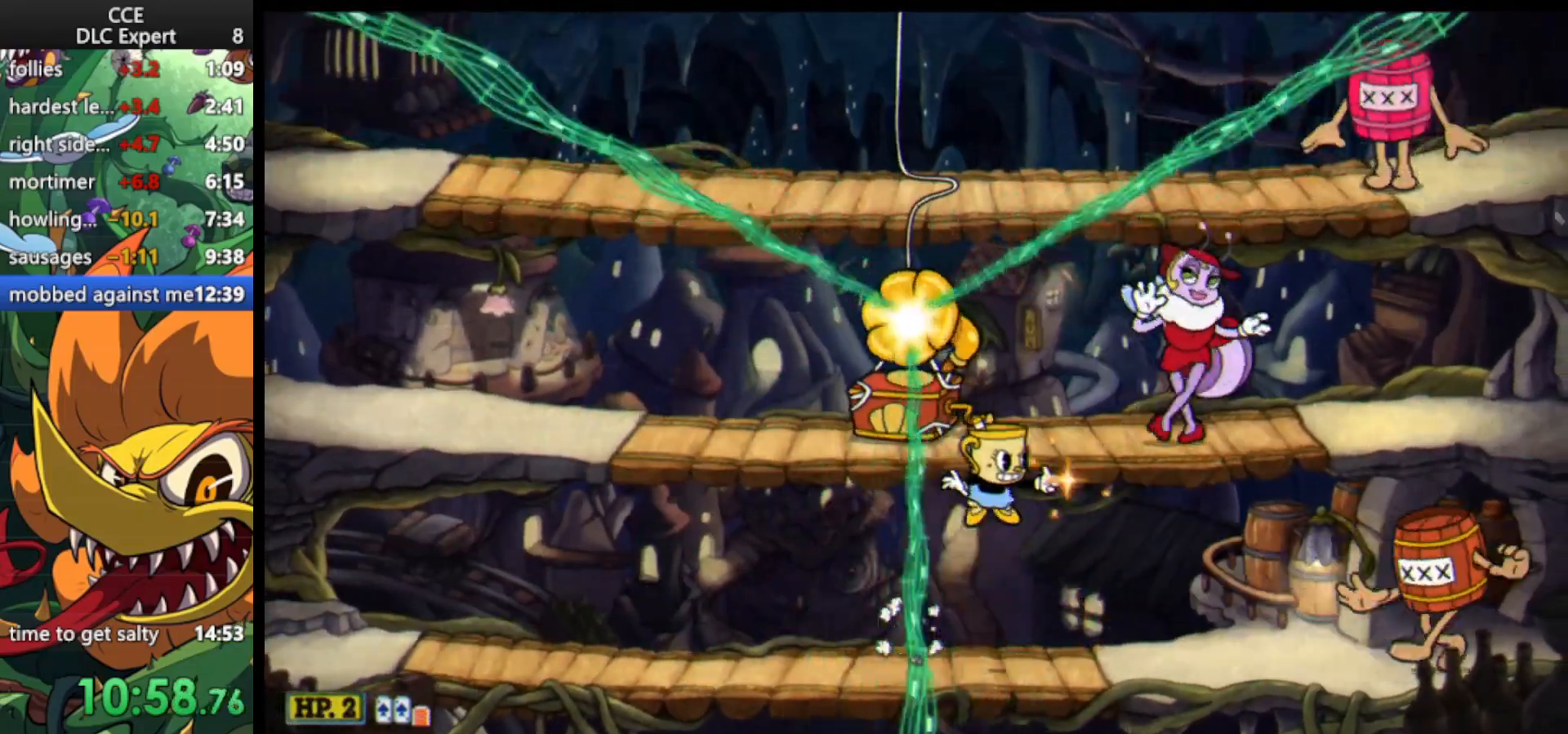
Gameplay with keyboard; each line is a JSON object with the keys held at the frame after it. "events" lists presses ("down") and releases ("up") of "dash", "down", "ex", "jump", "left", "lock", "right", "shoot", "up" and "weapon" between this image and that frame as [ms after this image, input, new state], when the widget could be followed in between. No other keys are recorded. Mouse input is not recorded. Key names are as the overlay labels them; some are game actions (e.g. jump) rather than physical keys.
{"keys": ["shoot", "weapon"], "events": [[67, "right", "down"], [167, "jump", "up"], [267, "right", "up"], [400, "weapon", "down"]]}
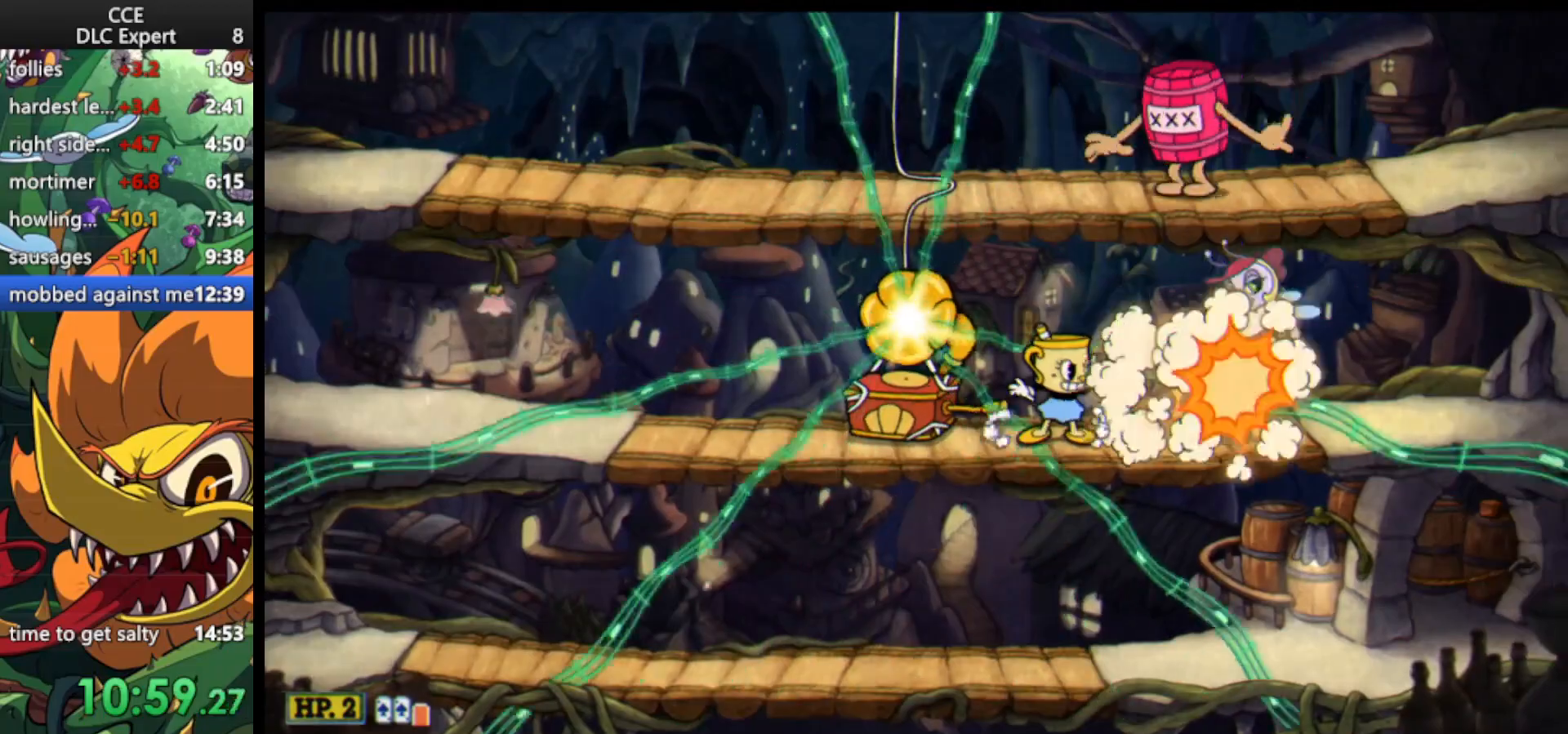
{"keys": ["shoot", "up"], "events": [[33, "weapon", "up"], [233, "down", "down"], [267, "jump", "down"], [367, "jump", "up"], [400, "up", "down"], [467, "down", "up"]]}
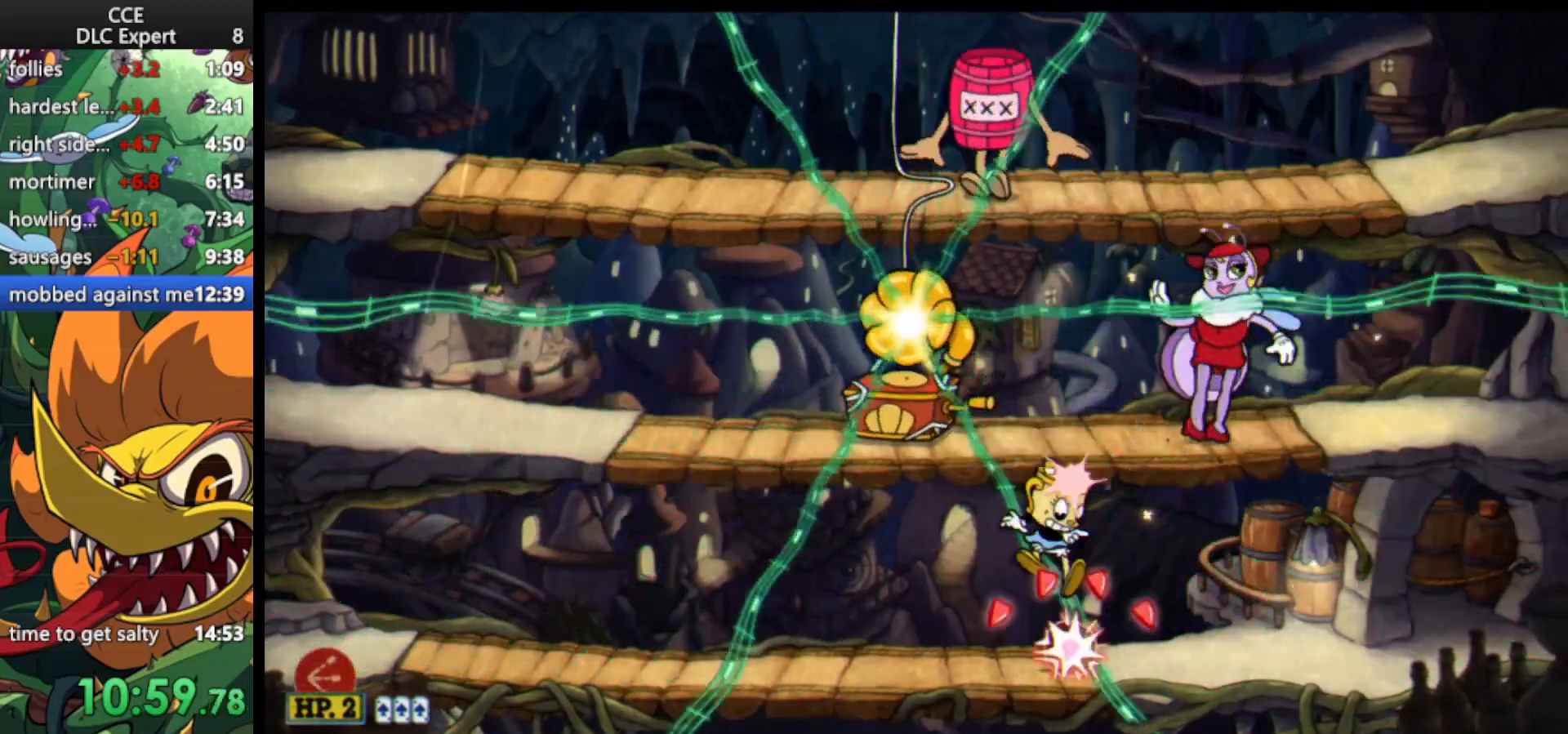
{"keys": ["shoot", "up"], "events": []}
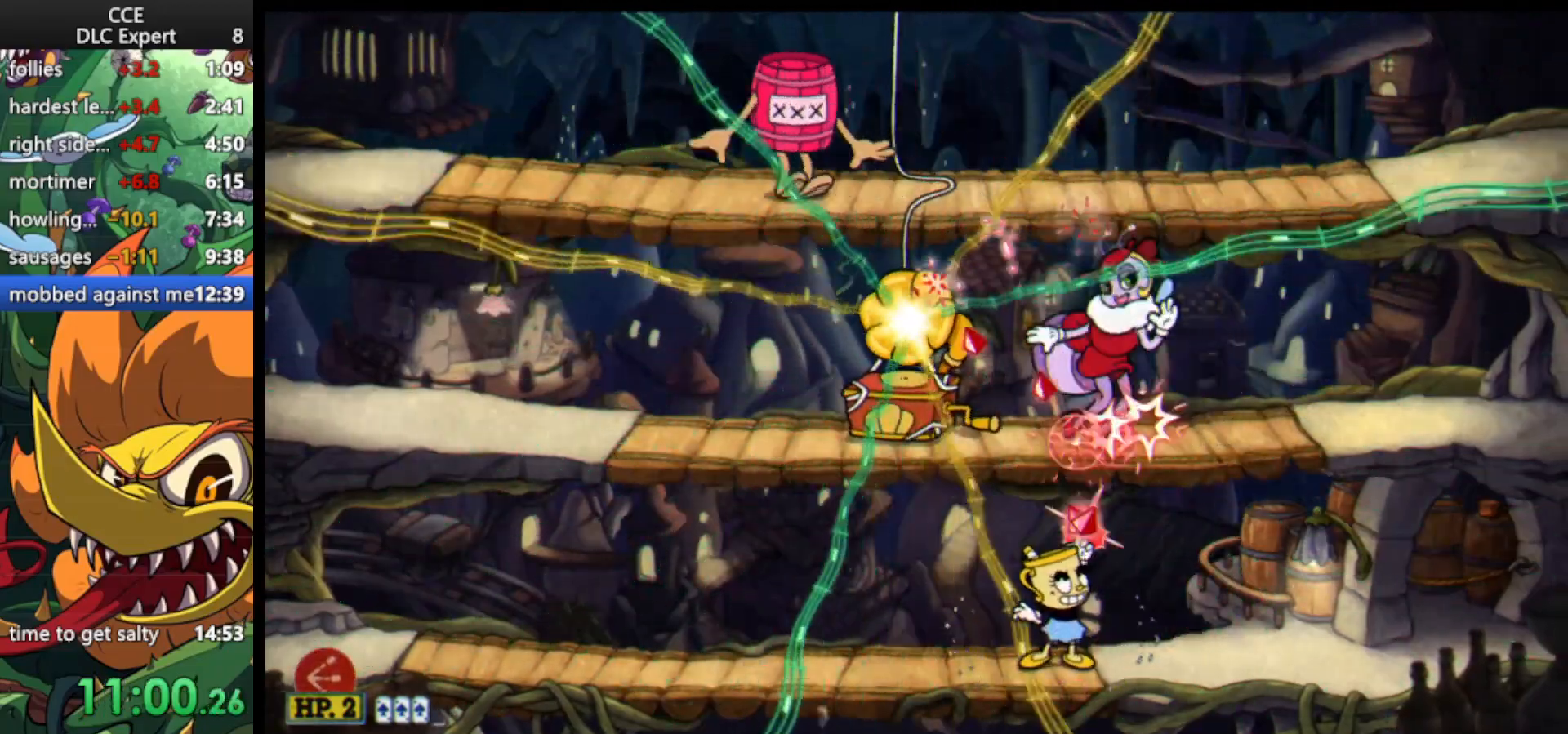
{"keys": ["shoot"], "events": [[33, "weapon", "down"], [100, "weapon", "up"], [167, "right", "down"], [333, "right", "up"], [333, "up", "up"]]}
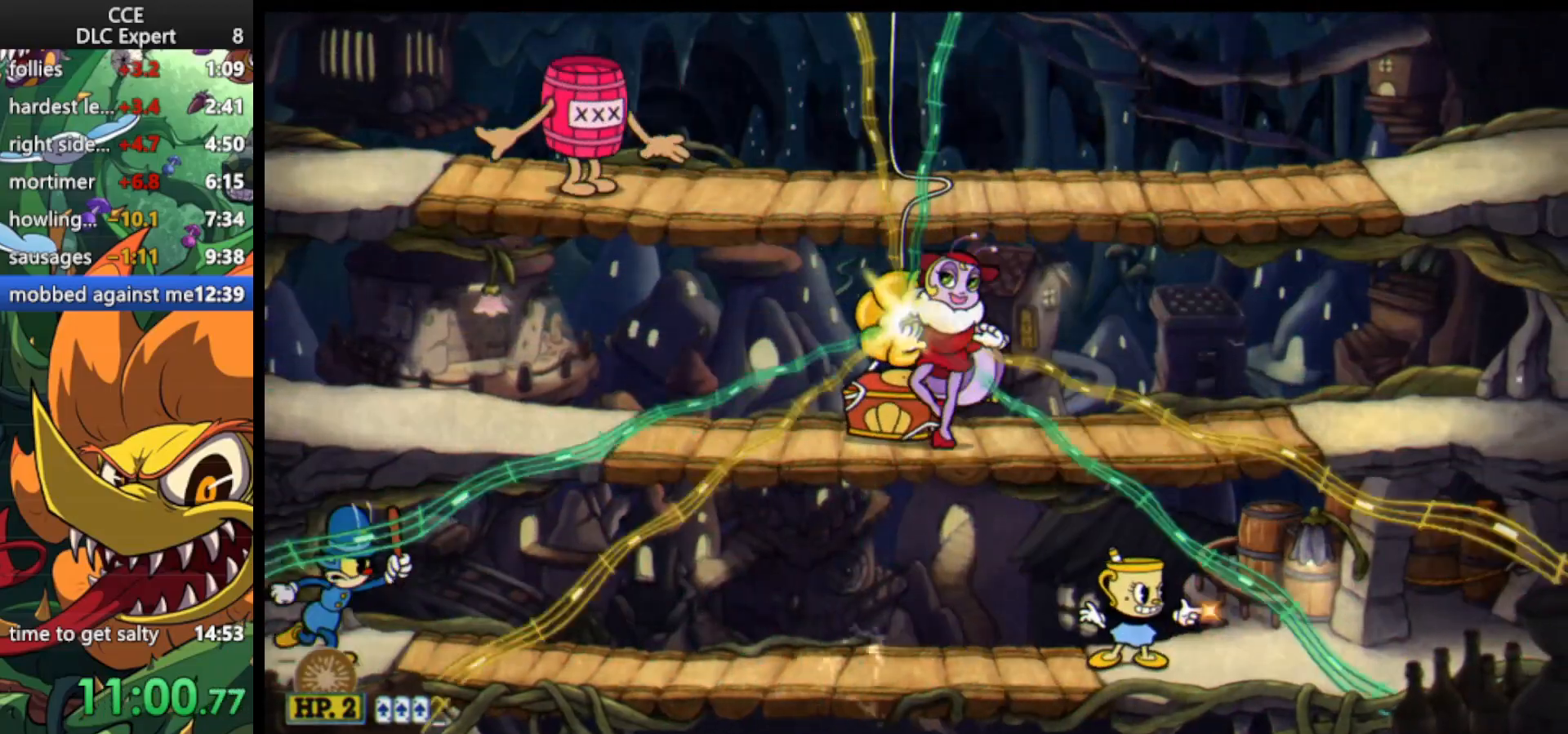
{"keys": ["right", "shoot"], "events": [[33, "jump", "down"], [33, "right", "down"], [333, "jump", "up"]]}
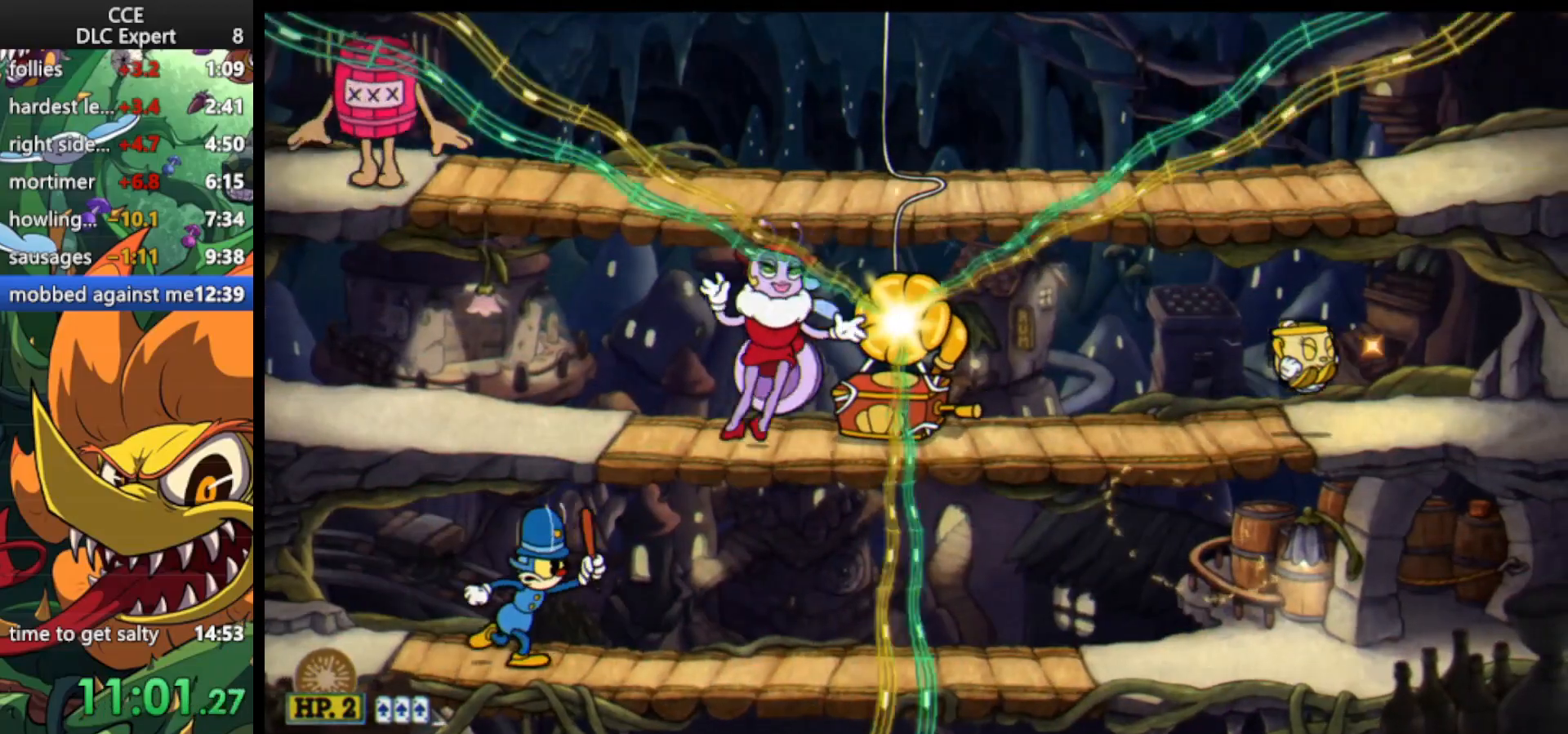
{"keys": ["jump", "left", "shoot"], "events": [[67, "left", "down"], [67, "right", "up"], [300, "left", "up"], [333, "shoot", "up"], [433, "shoot", "down"], [467, "jump", "down"], [467, "left", "down"]]}
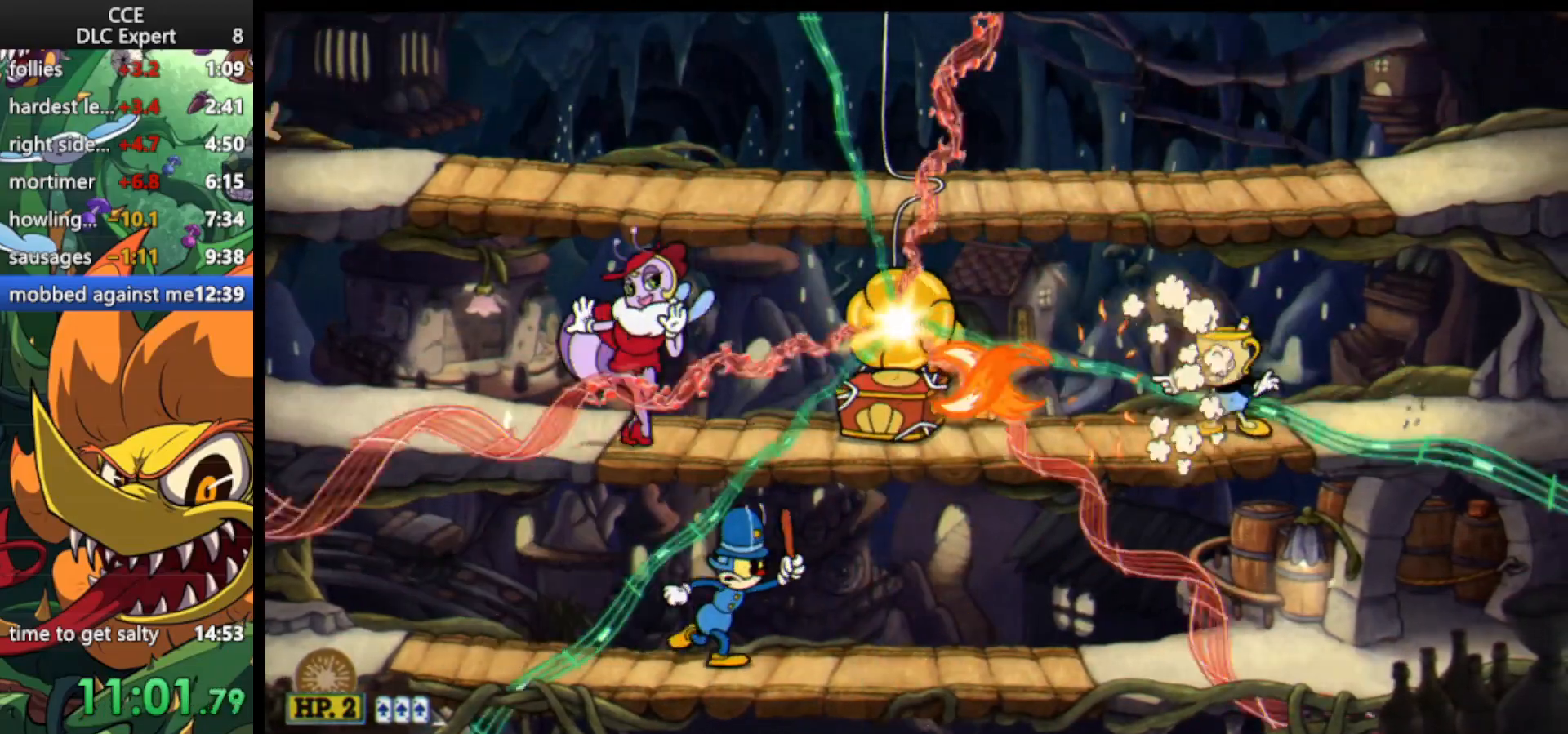
{"keys": ["left", "shoot"], "events": [[133, "jump", "up"], [200, "jump", "down"], [433, "jump", "up"]]}
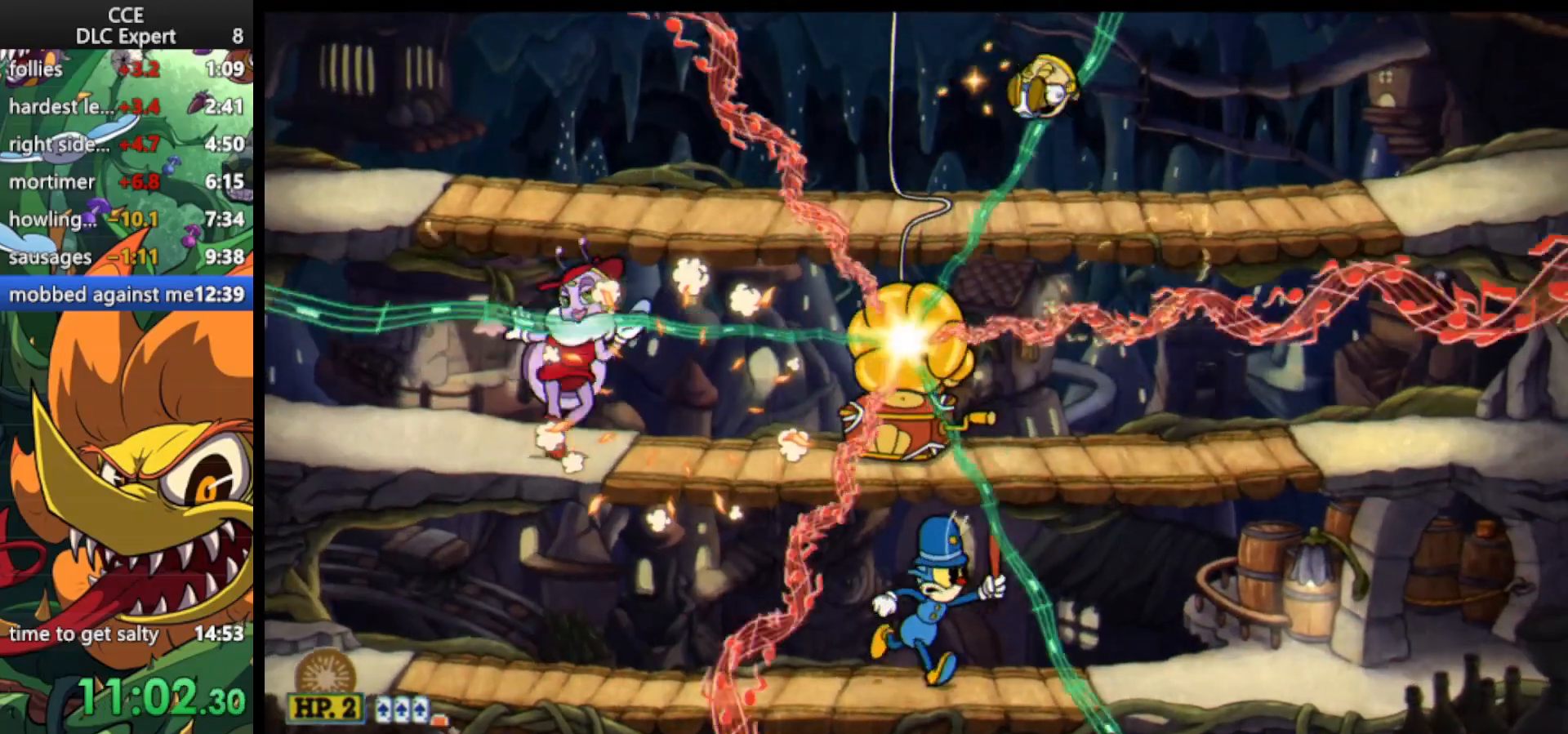
{"keys": ["left", "shoot"], "events": []}
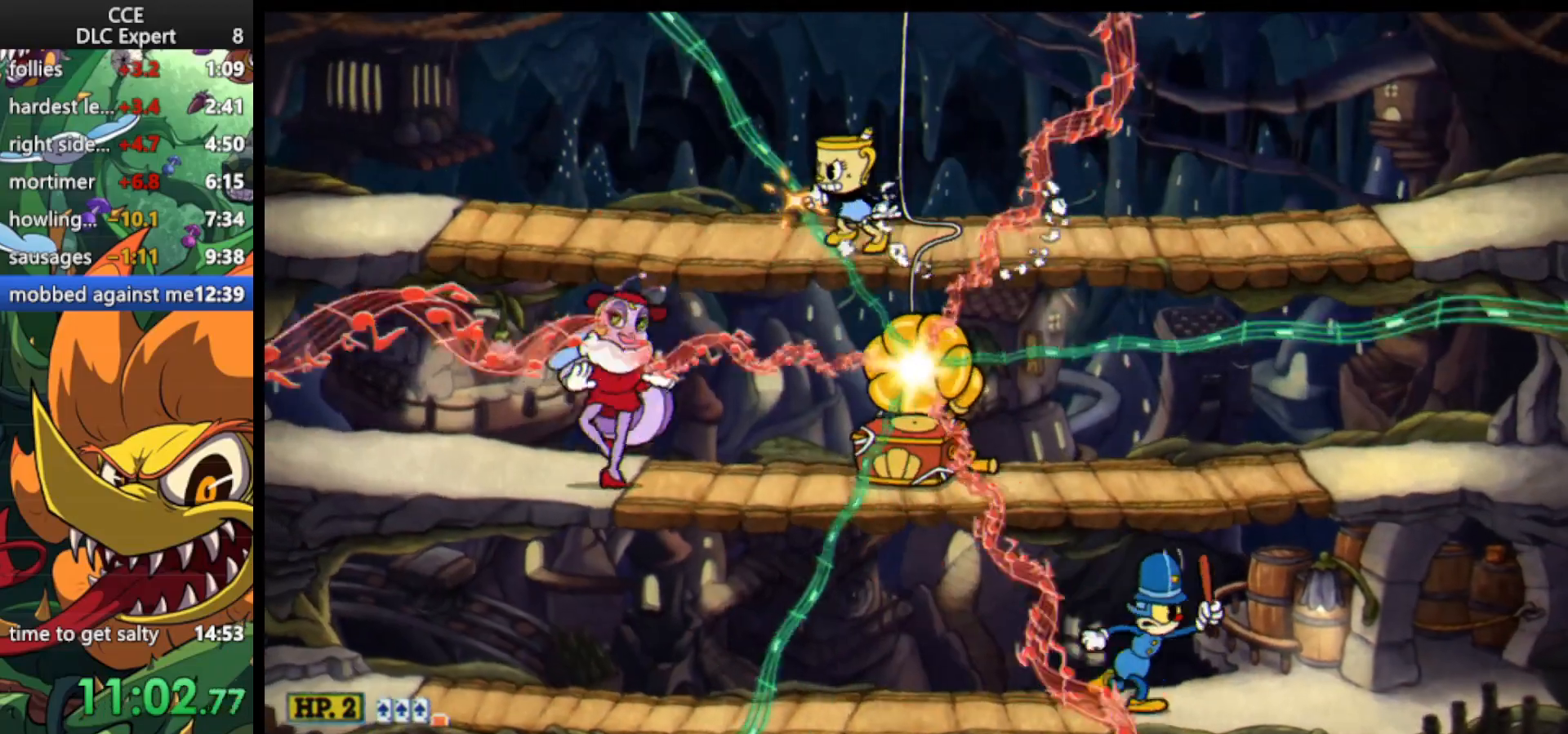
{"keys": ["left", "shoot"], "events": [[200, "down", "down"], [233, "left", "up"], [233, "lock", "down"], [300, "shoot", "up"], [333, "down", "up"], [333, "left", "down"], [333, "shoot", "down"], [433, "lock", "up"]]}
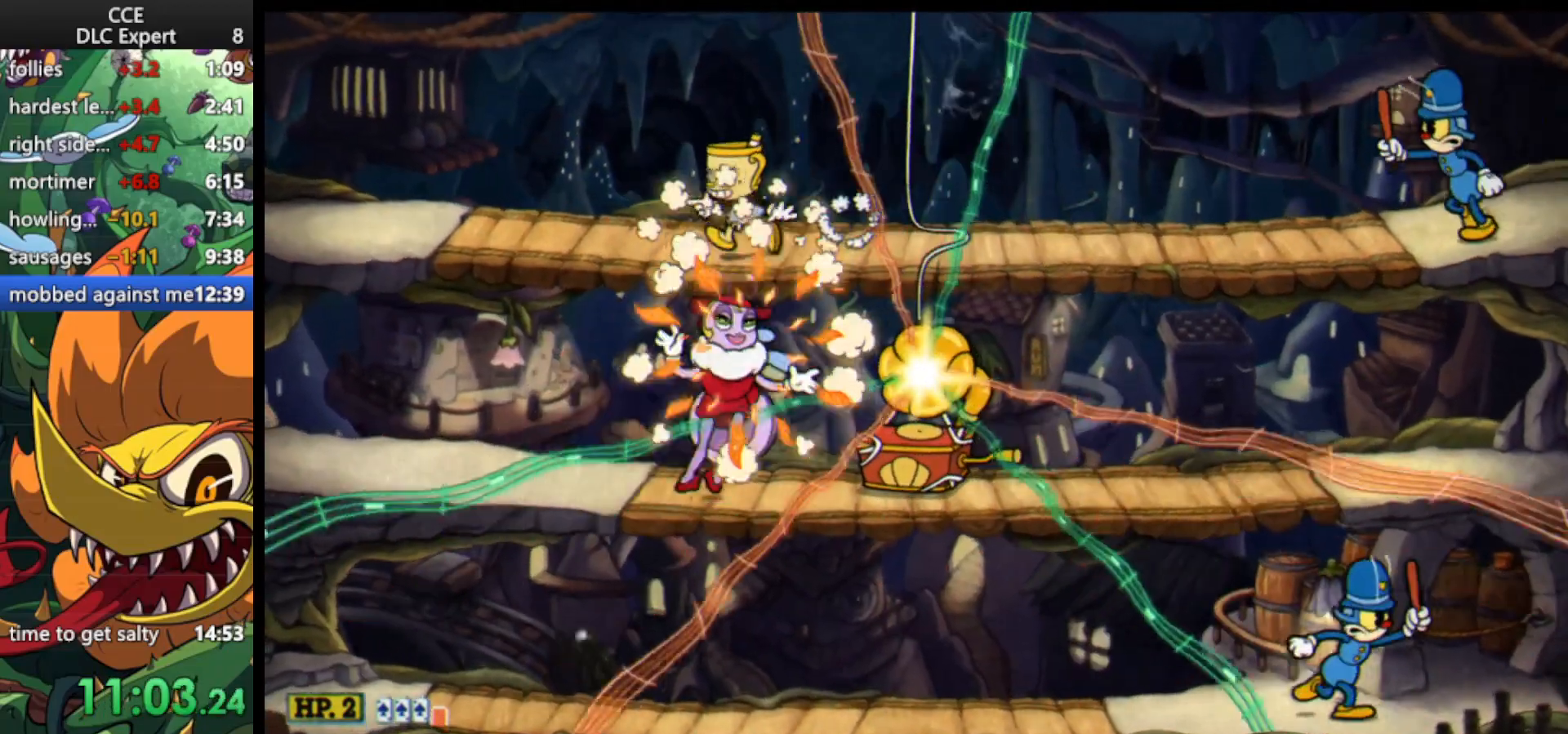
{"keys": ["down", "jump", "right", "shoot"], "events": [[33, "down", "down"], [67, "jump", "down"], [267, "jump", "up"], [400, "left", "up"], [500, "jump", "down"], [500, "right", "down"]]}
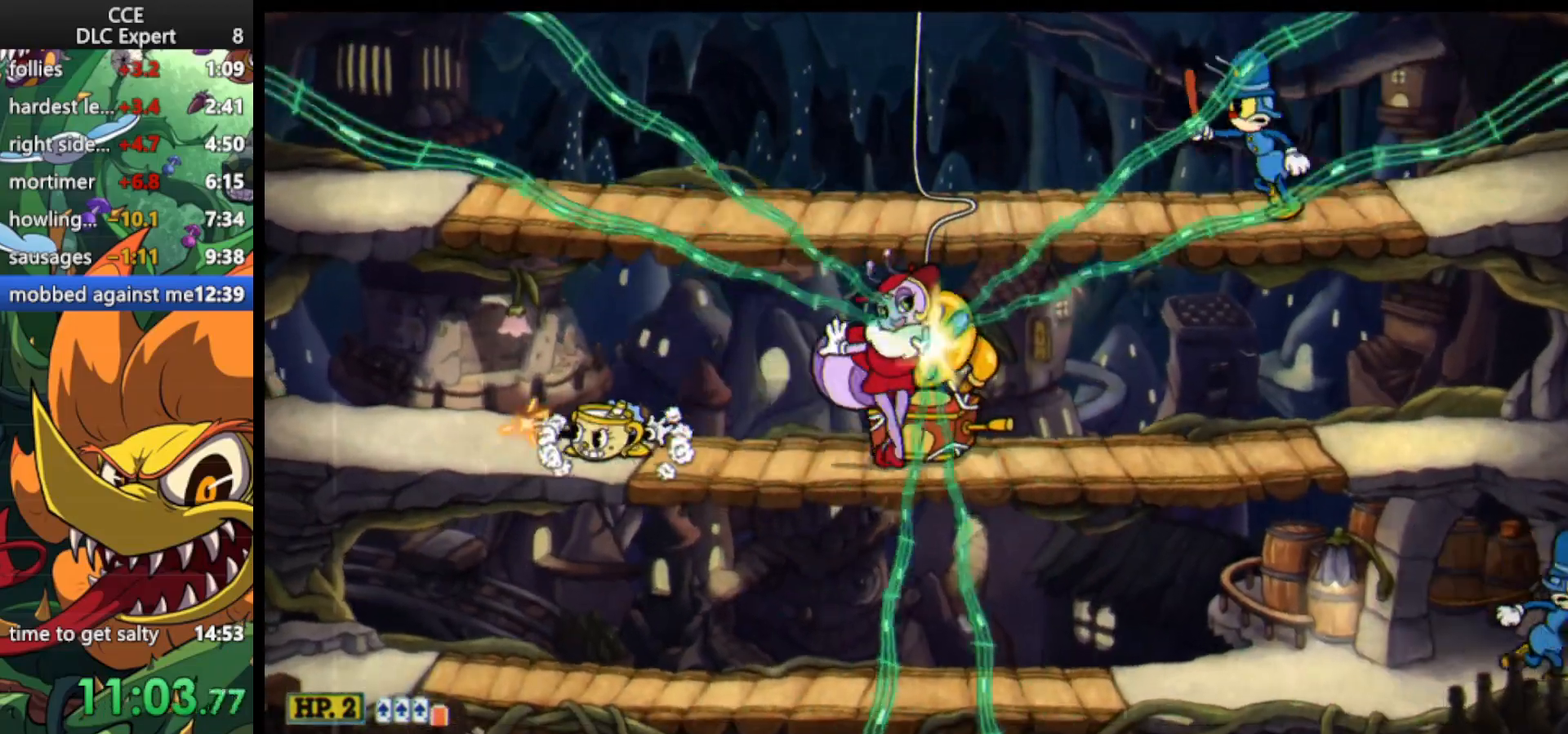
{"keys": ["right", "shoot"], "events": [[100, "jump", "up"], [233, "down", "up"]]}
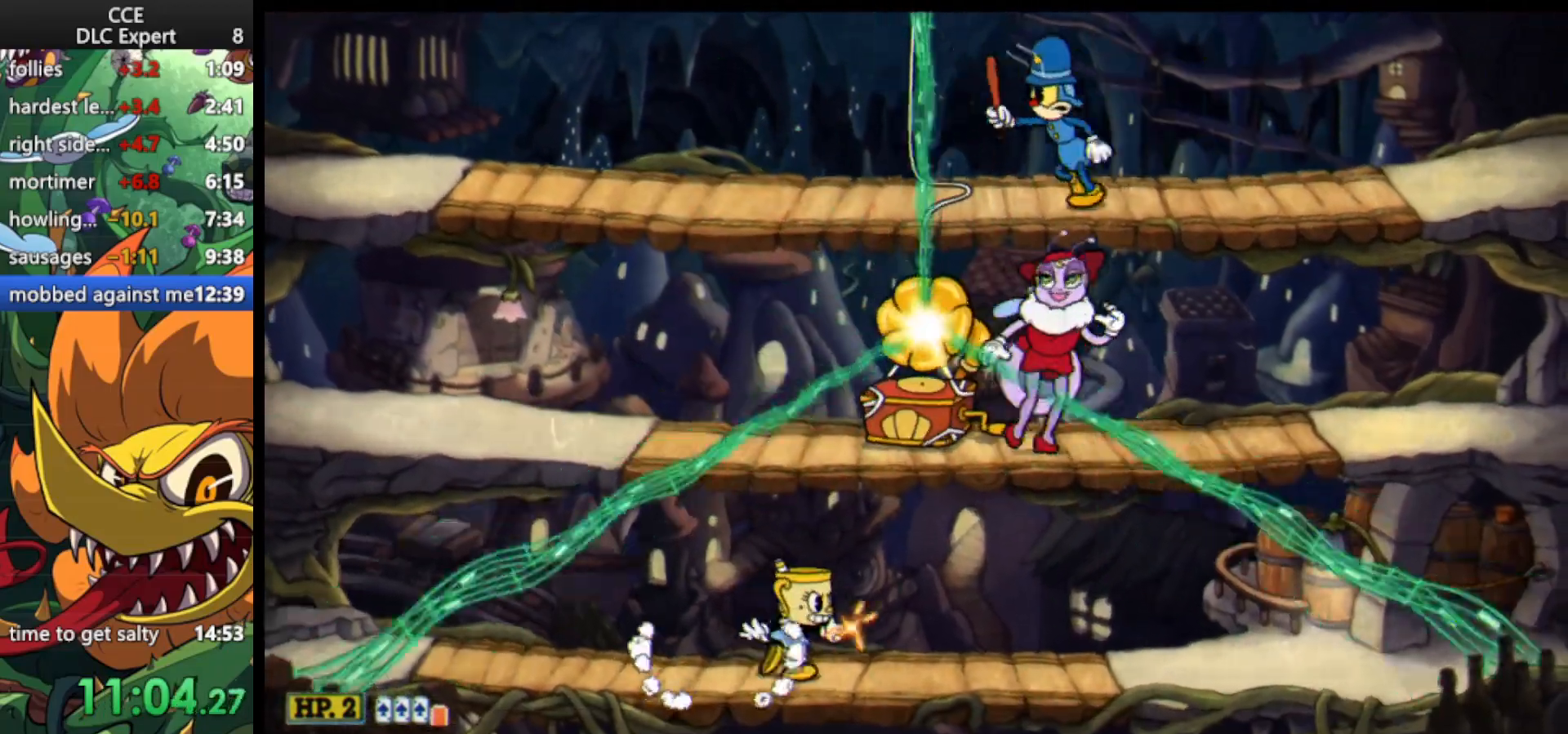
{"keys": ["right", "shoot"], "events": [[200, "up", "down"], [267, "lock", "down"], [333, "shoot", "up"], [367, "shoot", "down"], [433, "lock", "up"], [467, "up", "up"]]}
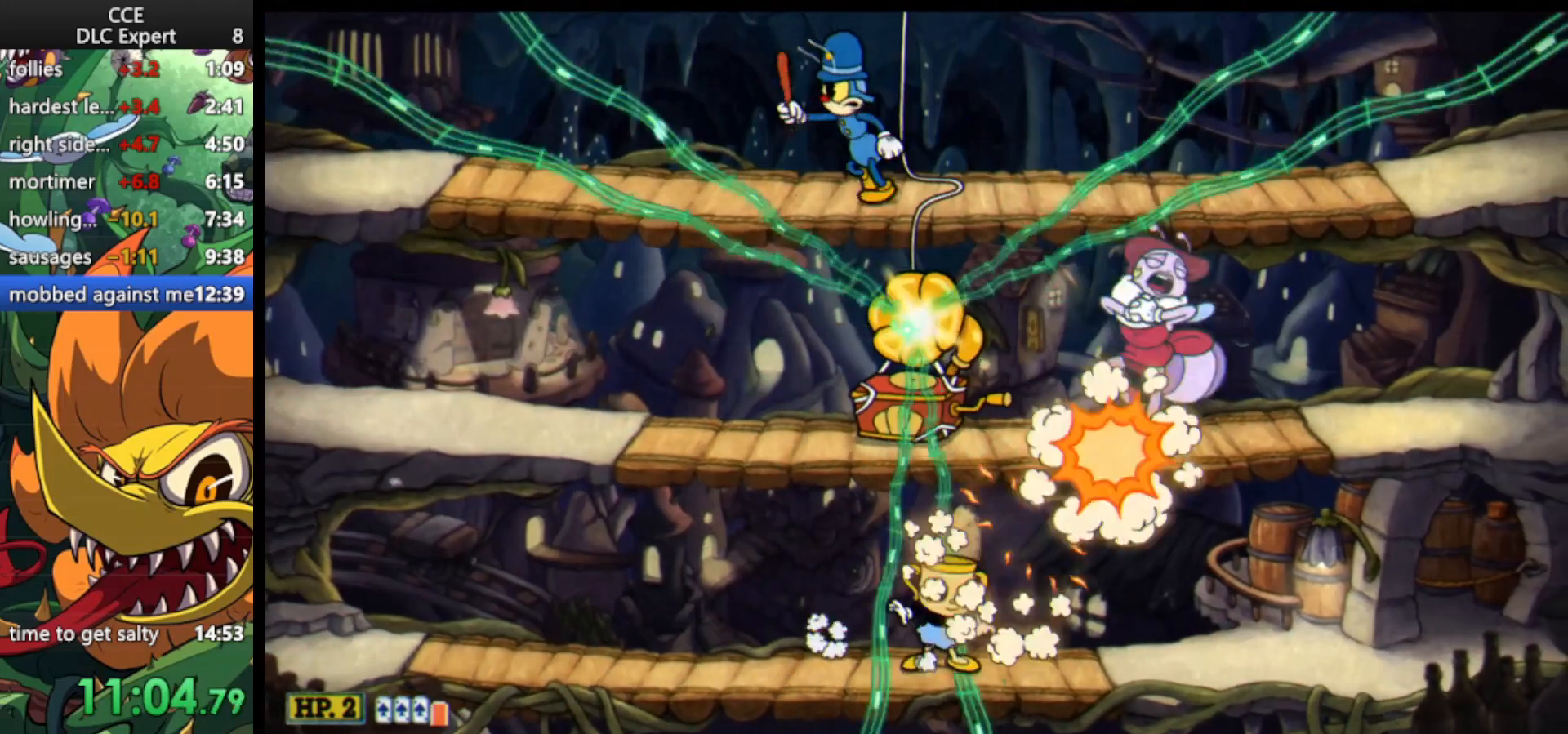
{"keys": ["jump", "right", "shoot"], "events": [[200, "right", "up"], [267, "jump", "down"], [333, "jump", "up"], [333, "right", "down"], [400, "jump", "down"]]}
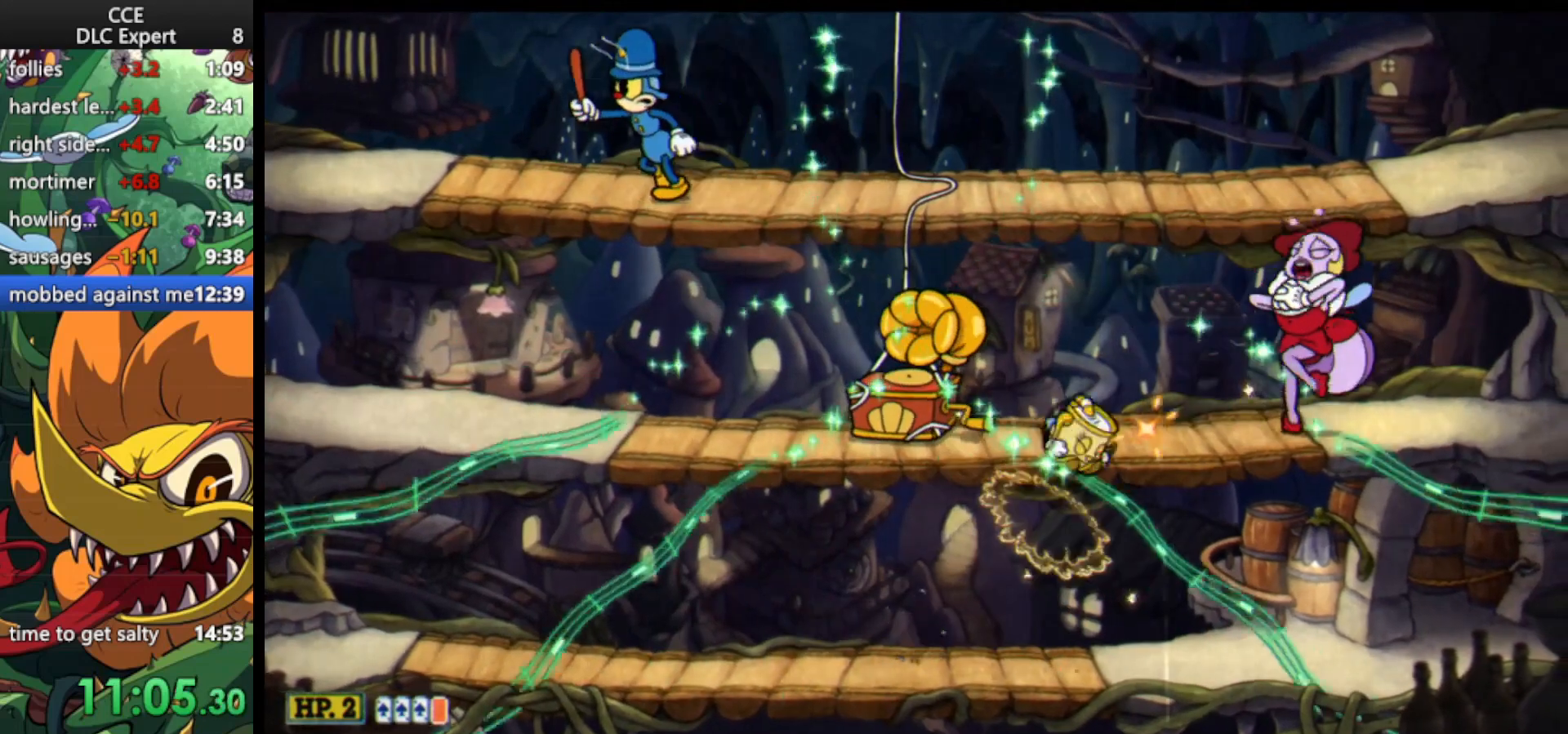
{"keys": ["shoot"], "events": [[33, "jump", "up"], [167, "right", "up"], [300, "right", "down"], [500, "right", "up"]]}
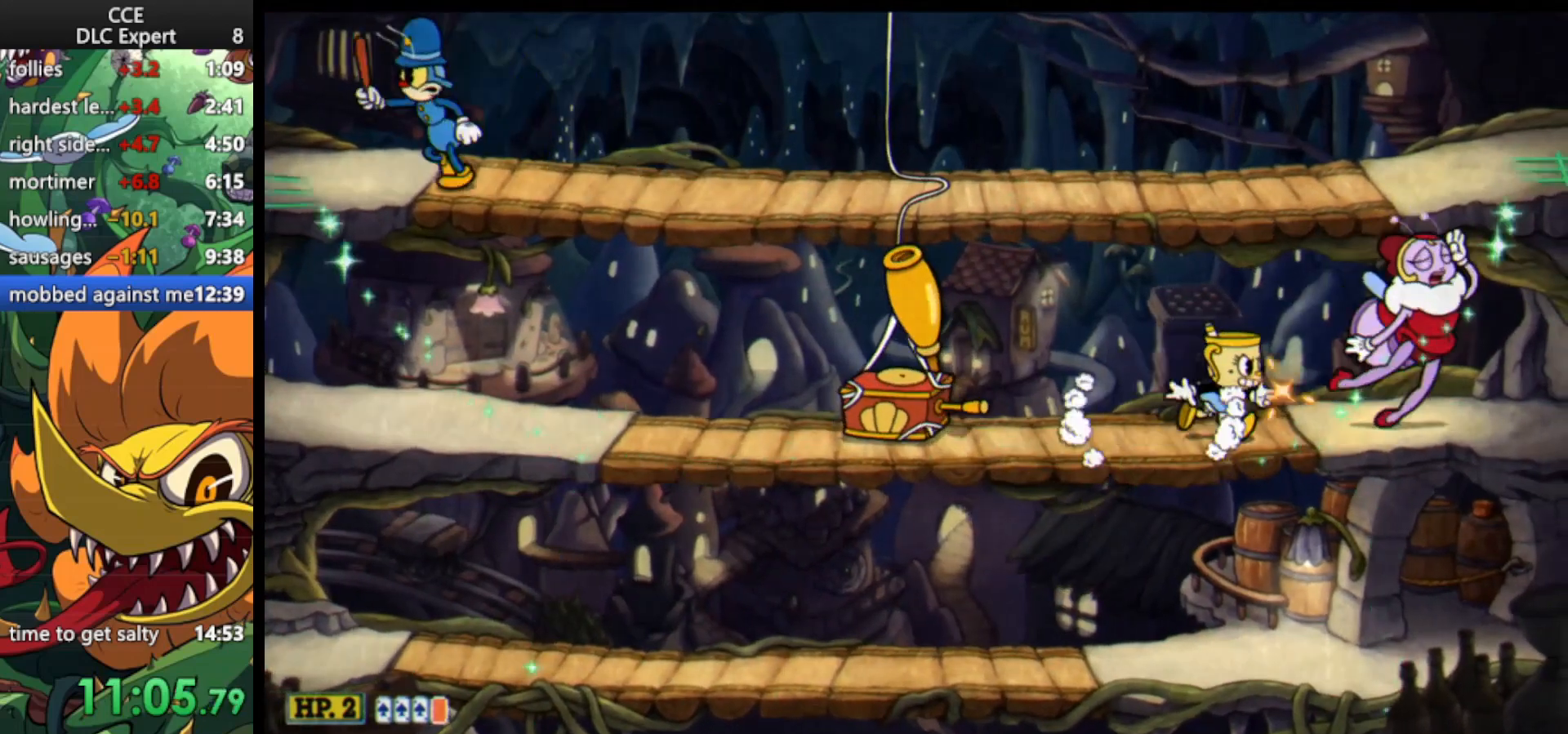
{"keys": ["shoot"], "events": [[133, "weapon", "down"], [300, "weapon", "up"]]}
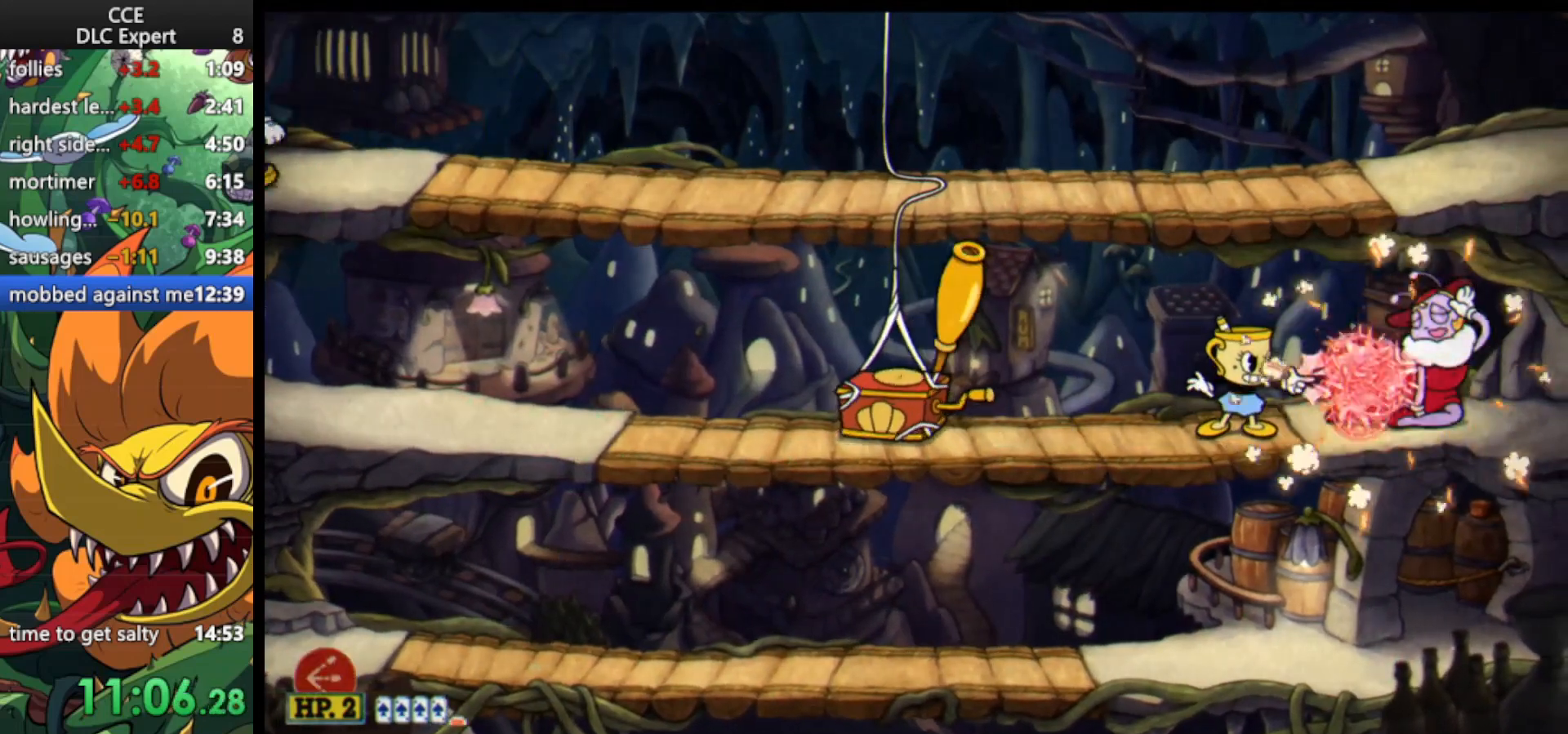
{"keys": ["down", "lock", "shoot"], "events": [[167, "jump", "down"], [267, "jump", "up"], [300, "jump", "down"], [433, "down", "down"], [433, "jump", "up"], [500, "lock", "down"]]}
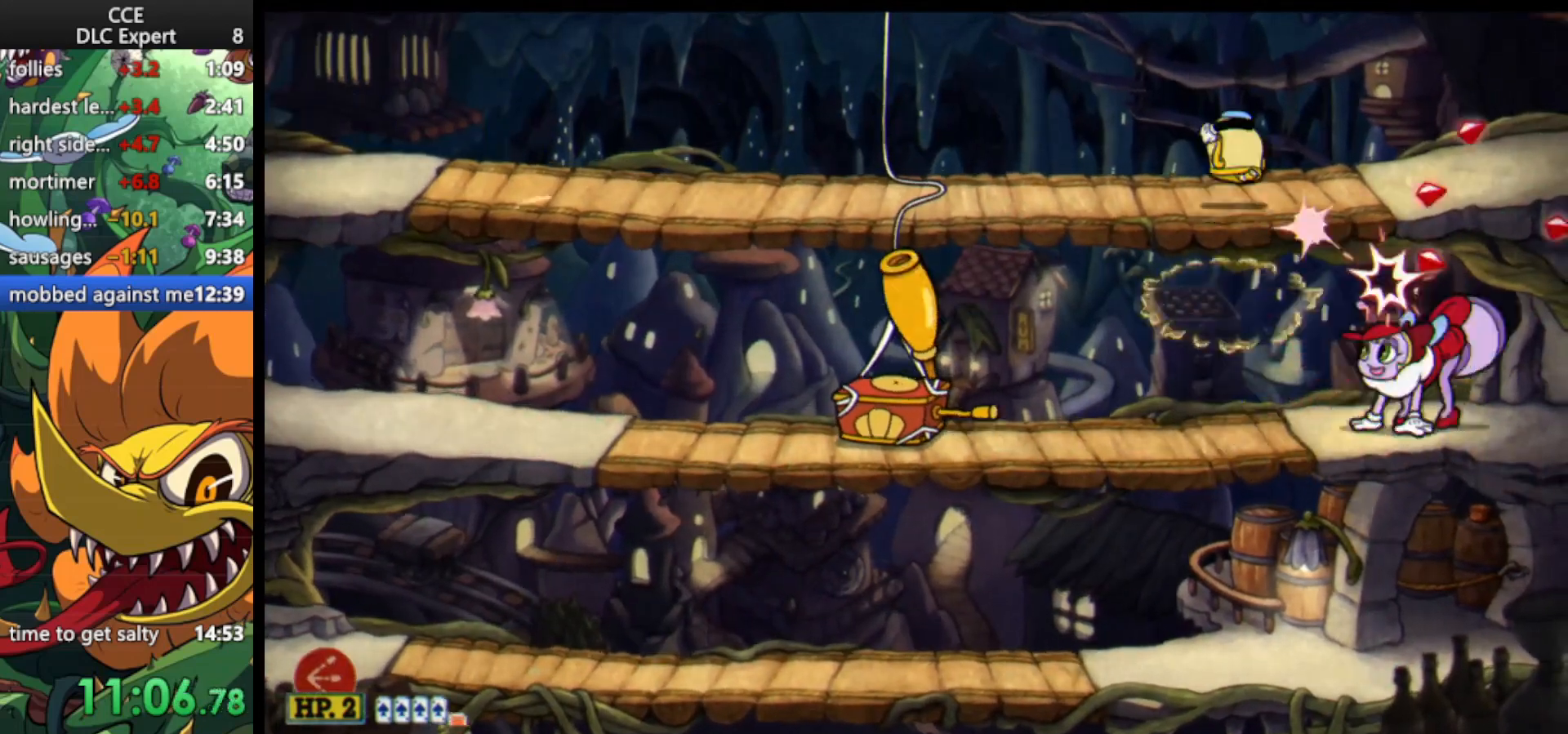
{"keys": ["down", "lock", "shoot"], "events": []}
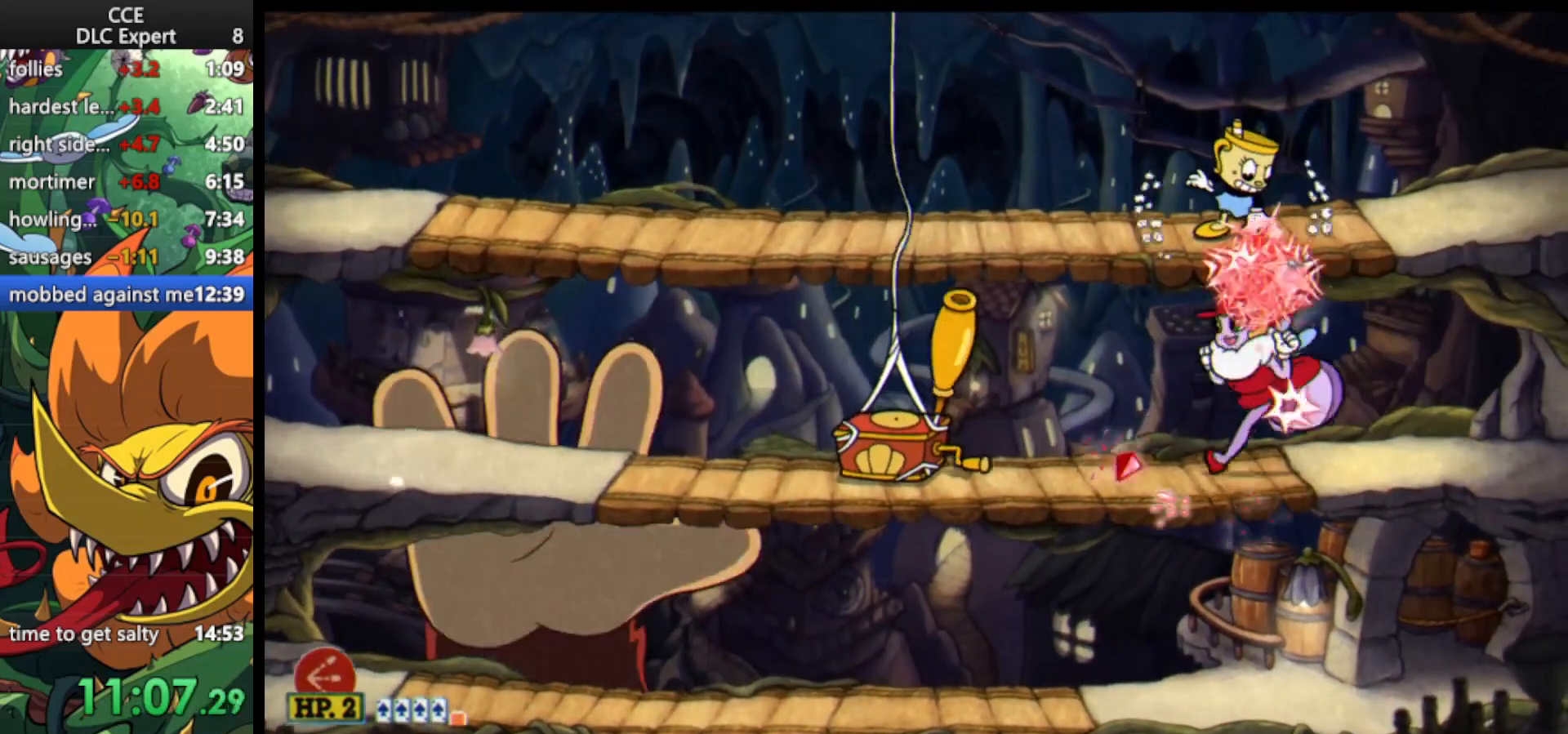
{"keys": ["down", "left", "lock", "shoot"], "events": [[133, "left", "down"]]}
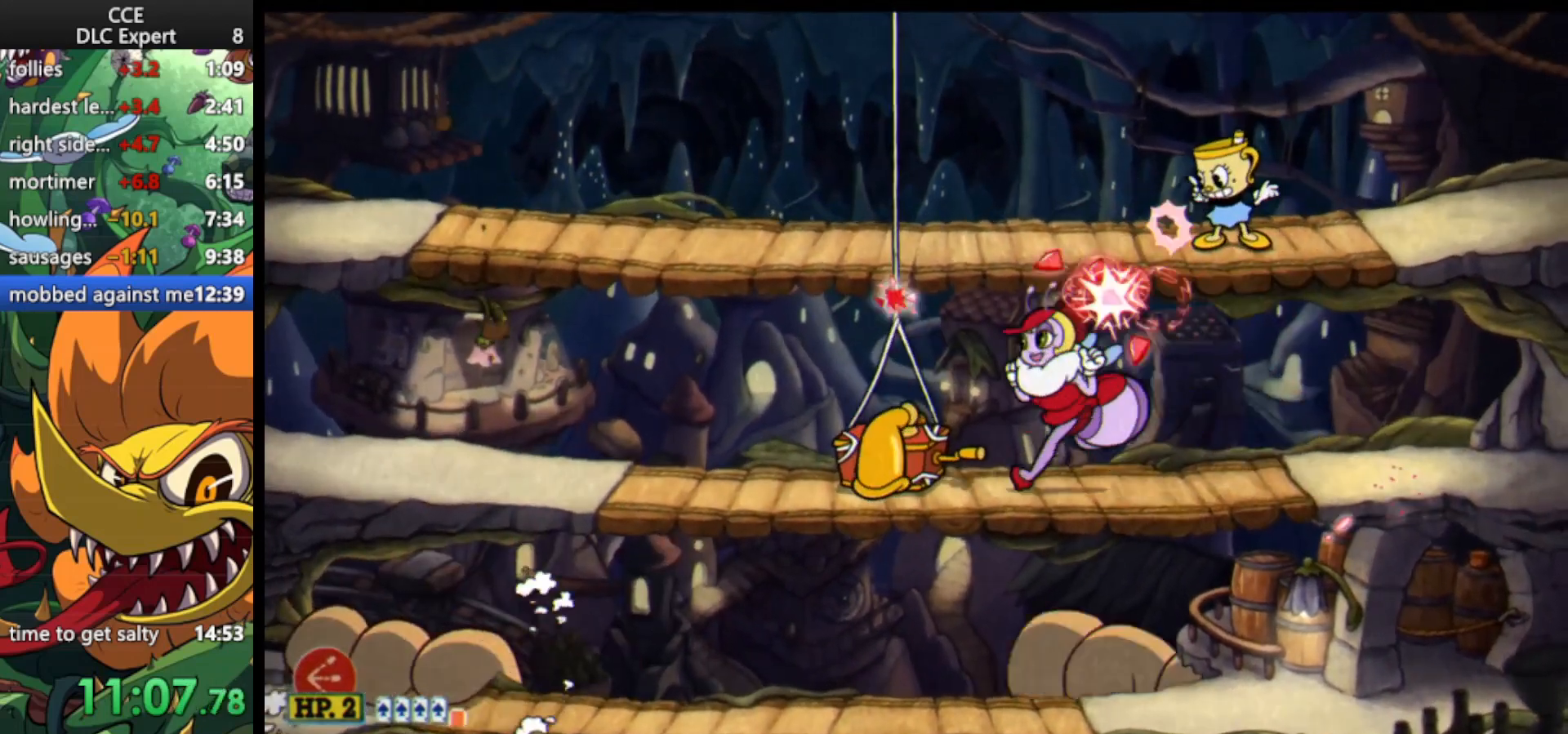
{"keys": ["shoot"], "events": [[133, "lock", "up"], [167, "down", "up"], [200, "left", "up"], [400, "left", "down"], [500, "left", "up"]]}
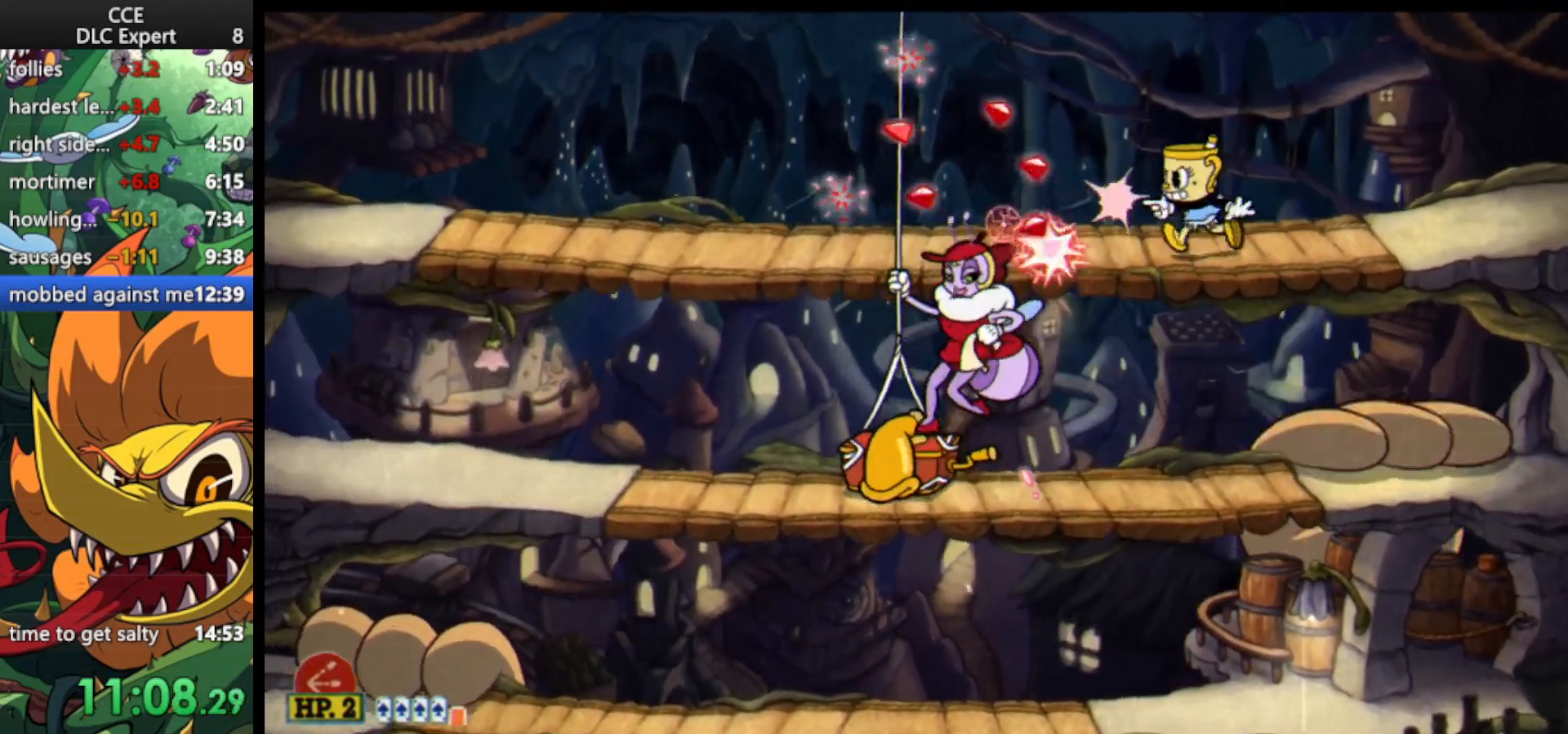
{"keys": ["shoot"], "events": [[367, "jump", "down"], [467, "jump", "up"]]}
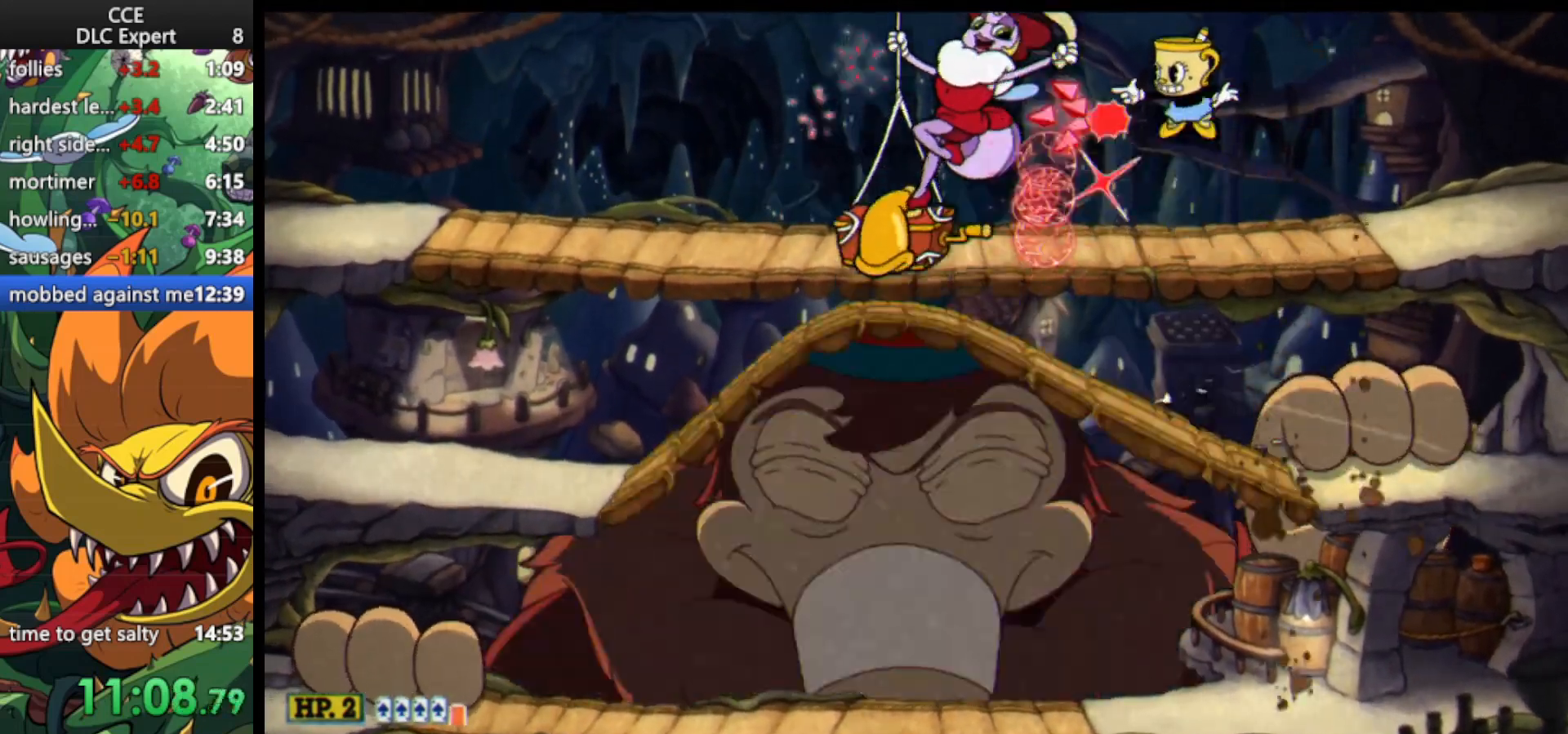
{"keys": ["right", "shoot"], "events": [[67, "jump", "down"], [133, "right", "down"], [200, "jump", "up"], [233, "weapon", "down"], [367, "weapon", "up"]]}
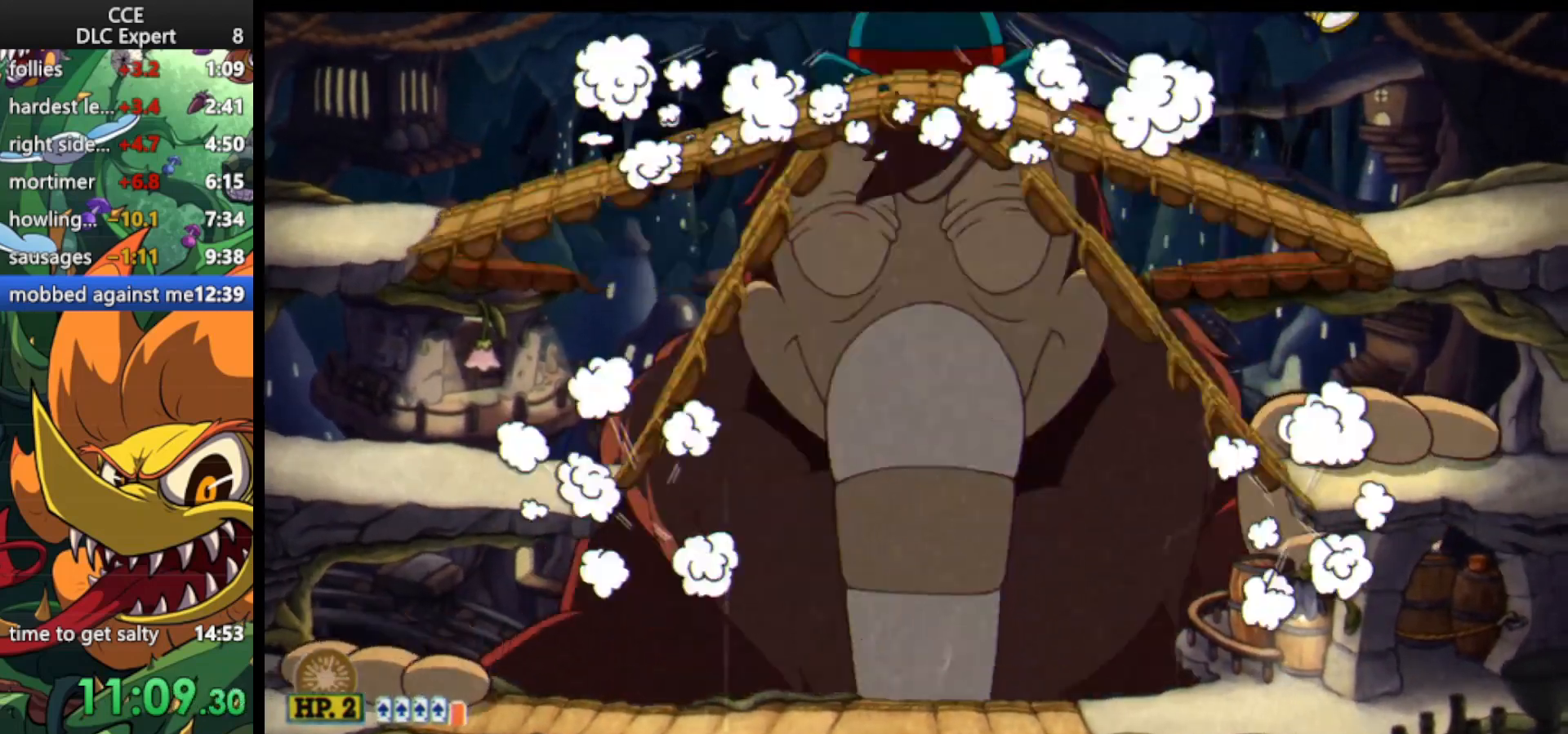
{"keys": ["shoot"], "events": [[200, "right", "up"]]}
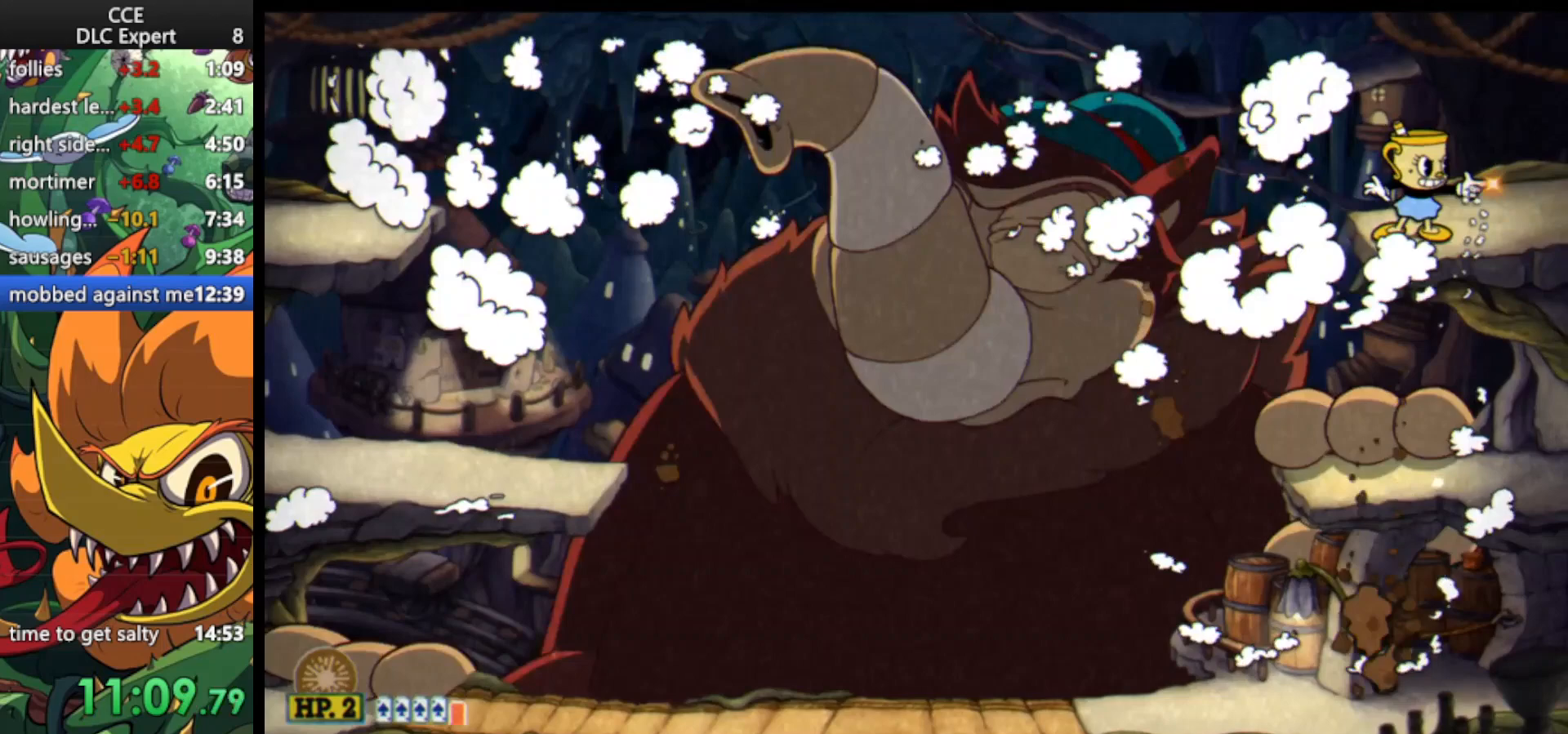
{"keys": ["down", "jump", "left", "shoot"], "events": [[100, "left", "down"], [300, "jump", "down"], [367, "down", "down"]]}
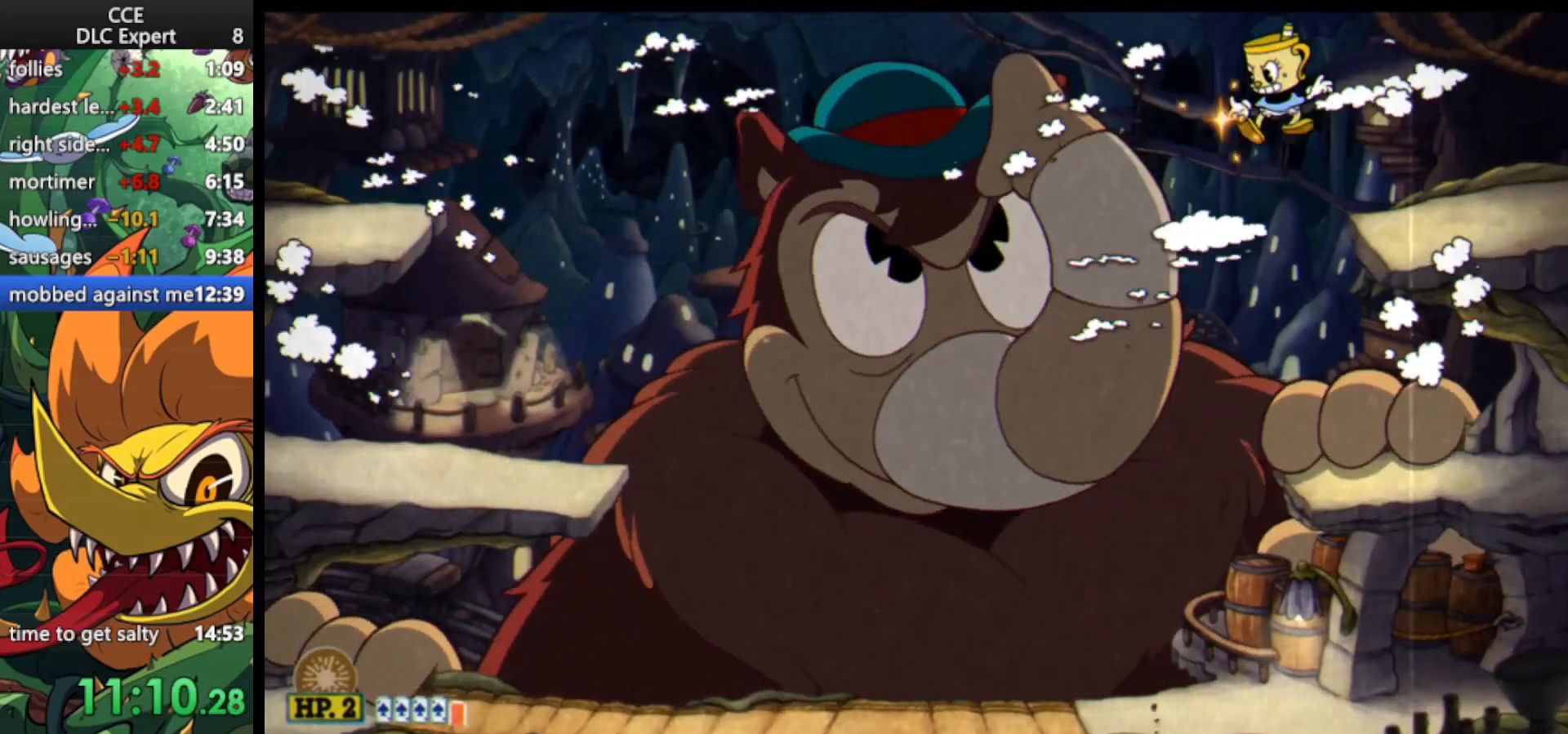
{"keys": ["down", "jump", "left", "shoot"], "events": [[67, "jump", "up"], [133, "weapon", "down"], [200, "weapon", "up"], [333, "down", "up"], [400, "jump", "down"], [467, "down", "down"]]}
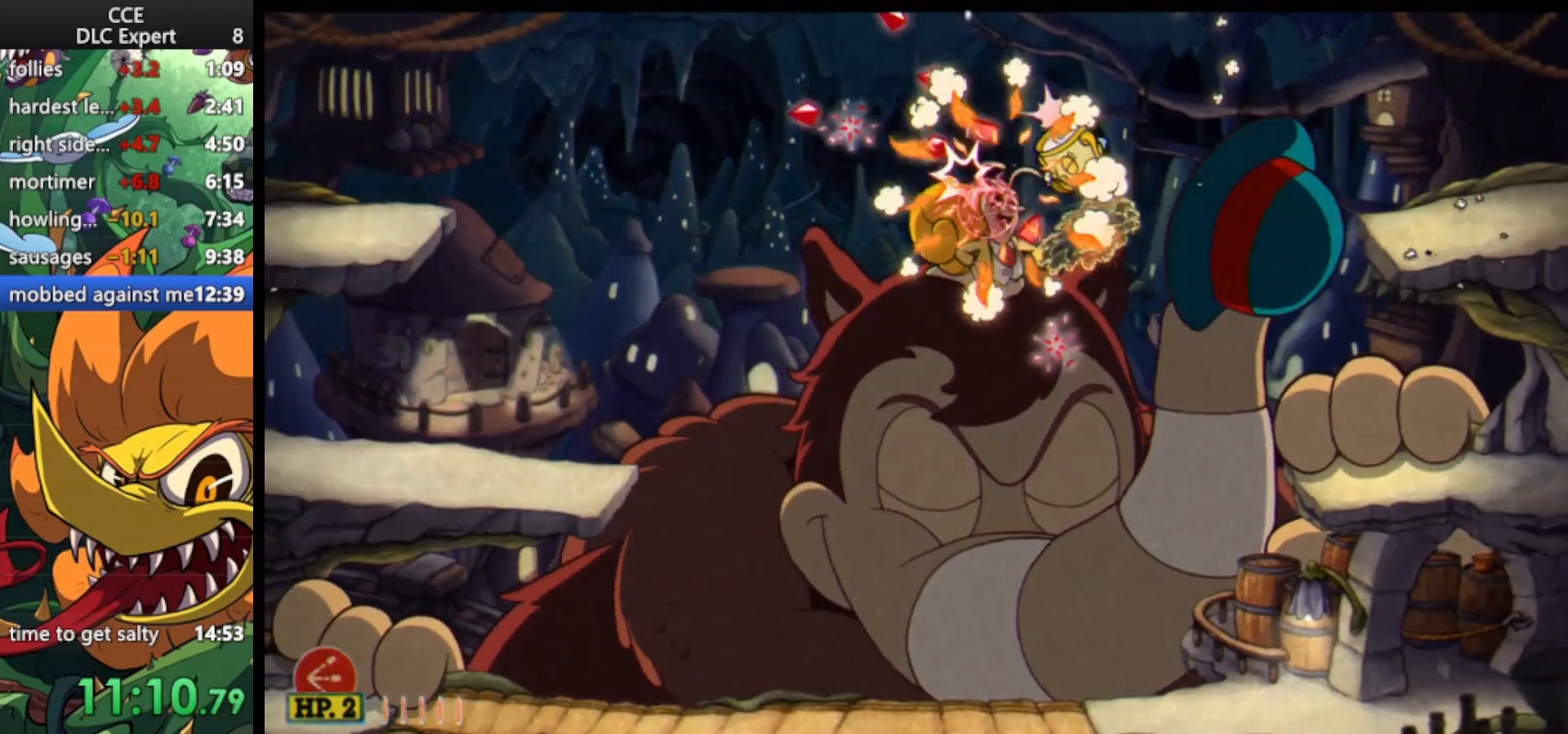
{"keys": ["shoot", "up"], "events": [[67, "jump", "up"], [100, "left", "up"], [200, "down", "up"], [200, "up", "down"]]}
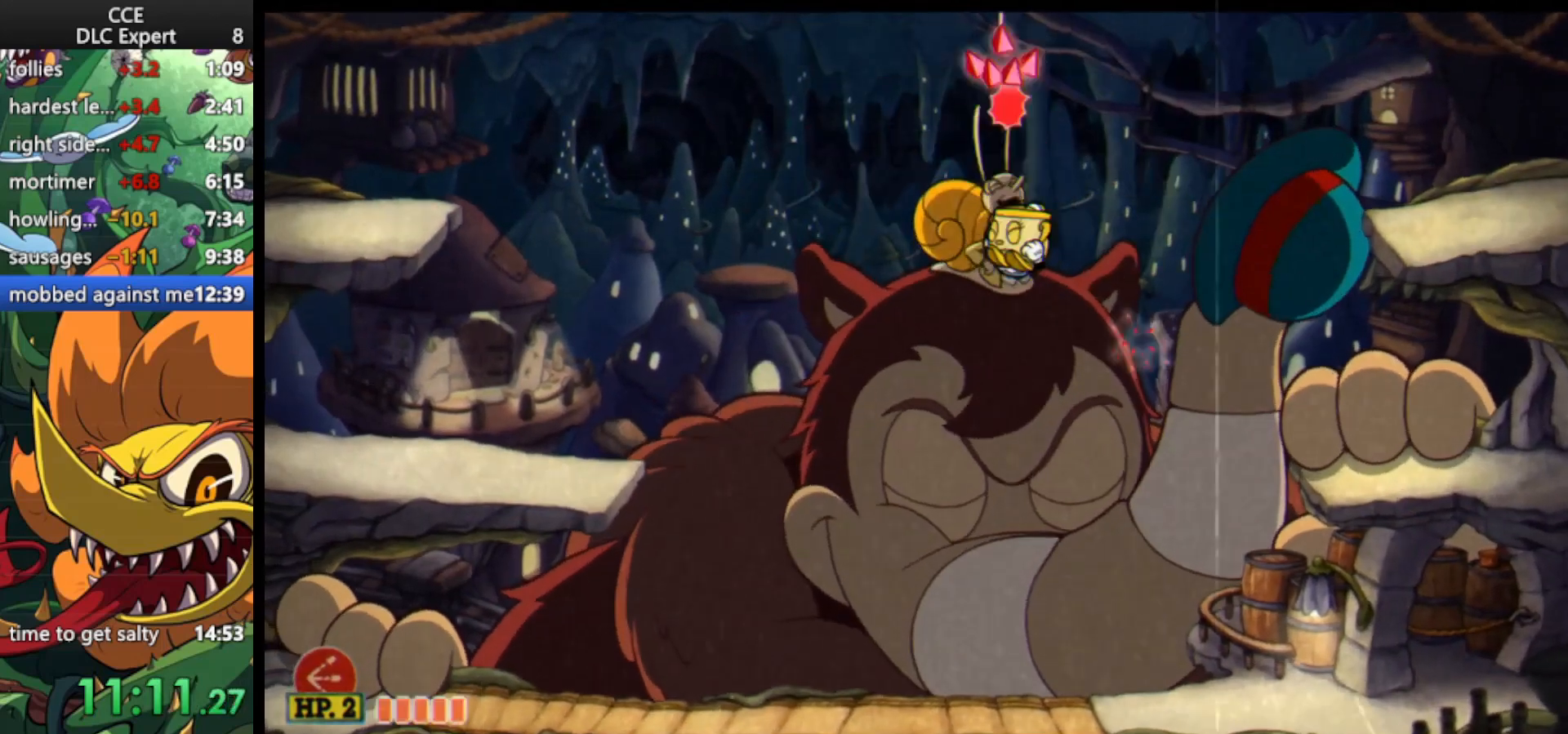
{"keys": ["shoot", "up"], "events": [[367, "jump", "down"], [500, "jump", "up"]]}
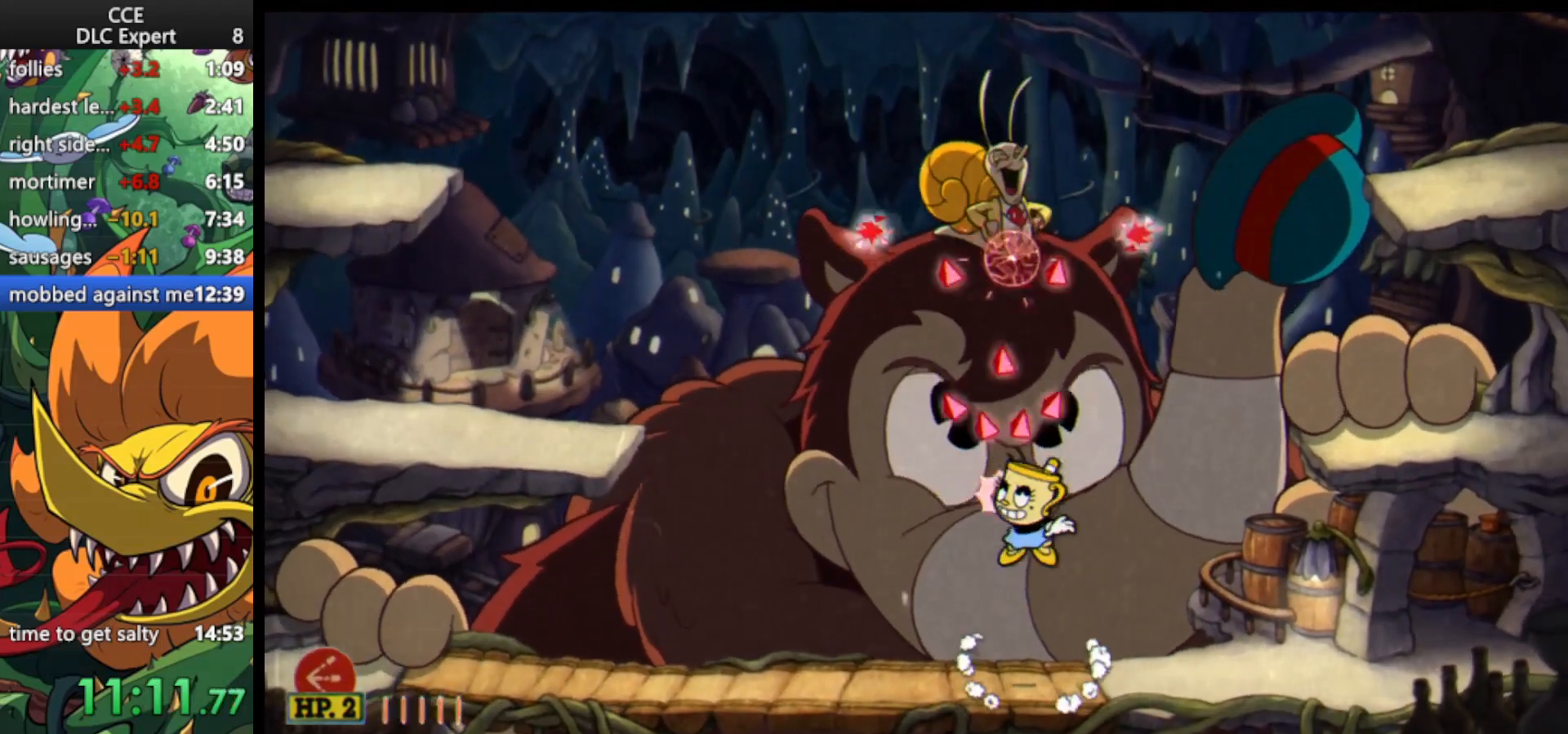
{"keys": ["shoot", "up", "weapon"], "events": [[67, "jump", "down"], [233, "jump", "up"], [267, "left", "down"], [367, "left", "up"], [467, "weapon", "down"]]}